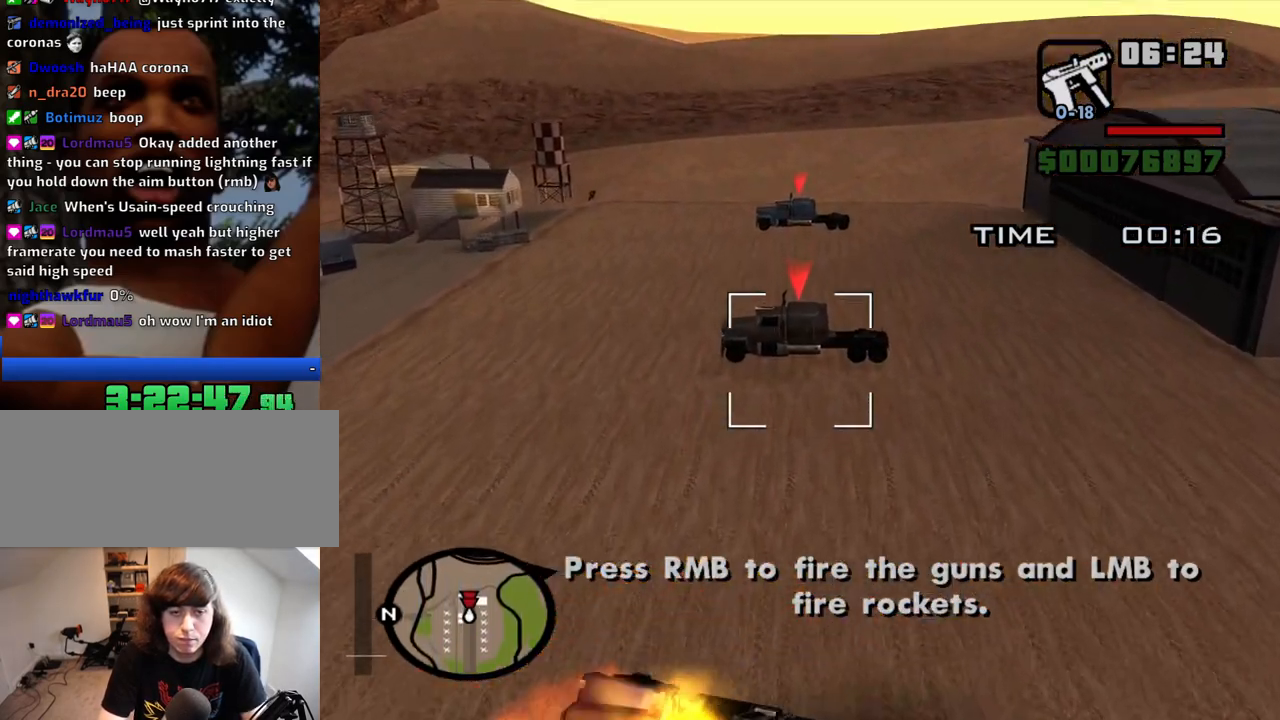
Gameplay with keyboard and mouse; each line is a JSON object with the keys and mouse buttons held at the frame after it. "events" lists presses ("down") and releases ("up") of "1", "2", "3", "4", "5", "6", "8", "a", "alt", "c", "ctrl", "d", "down", "e", "escape", "f", "f1", "f2", "f3", "g", "h", "left", "num2", "q", "r", "right", "s", "shift", "space", "t", "tab", "up", "v", "w", "x", "z", "mouse_left", "mouse_middle", "mouse_right", "mouse_wheel_up" and "mouse_wheel_down" between this image and that frame as [ms after this image, input, new state], when the widget could be followed in between. "mouse_left", "mouse_middle", "mouse_right", "mouse_wheel_up", "mouse_wheel_down" = the "left", "middle", "right", "wheel_up", "wheel_down" buttons of the "mouse" list. No other keys are recorded. Mouse movement is not recorded.
{"keys": ["up", "w"], "mouse": [], "events": [[17, "alt", "up"], [167, "alt", "down"], [267, "alt", "up"], [350, "alt", "down"], [450, "alt", "up"], [500, "up", "down"]]}
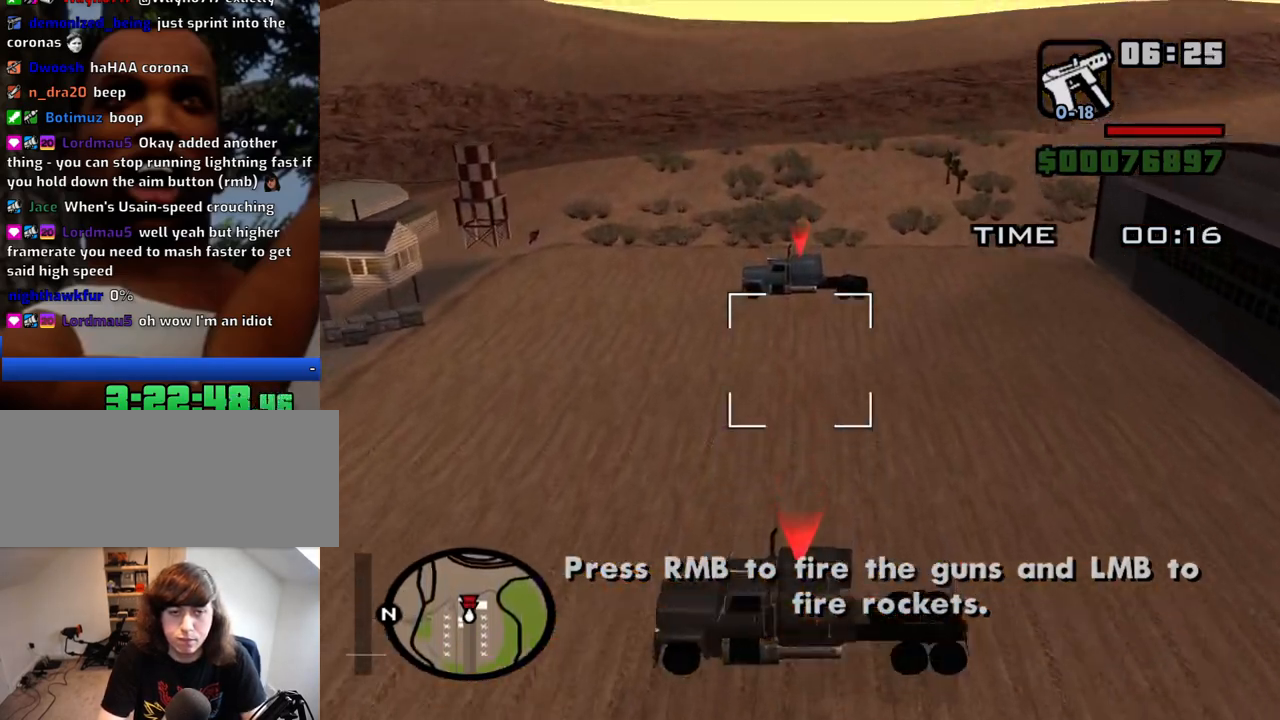
{"keys": ["alt", "up", "w"], "mouse": [], "events": [[34, "alt", "down"], [134, "alt", "up"], [234, "alt", "down"], [317, "alt", "up"], [417, "alt", "down"]]}
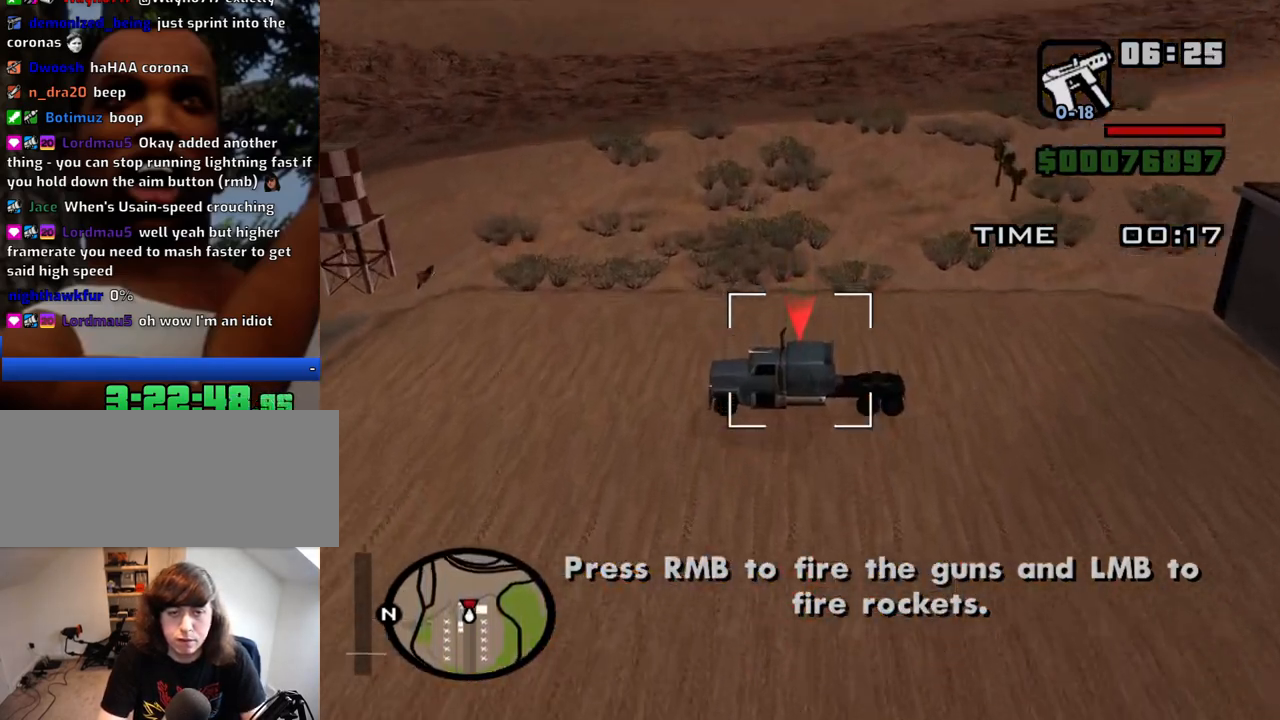
{"keys": ["down", "e", "right", "w"], "mouse": [], "events": [[17, "alt", "up"], [50, "up", "up"], [100, "alt", "down"], [200, "alt", "up"], [284, "down", "down"], [284, "e", "down"], [284, "right", "down"]]}
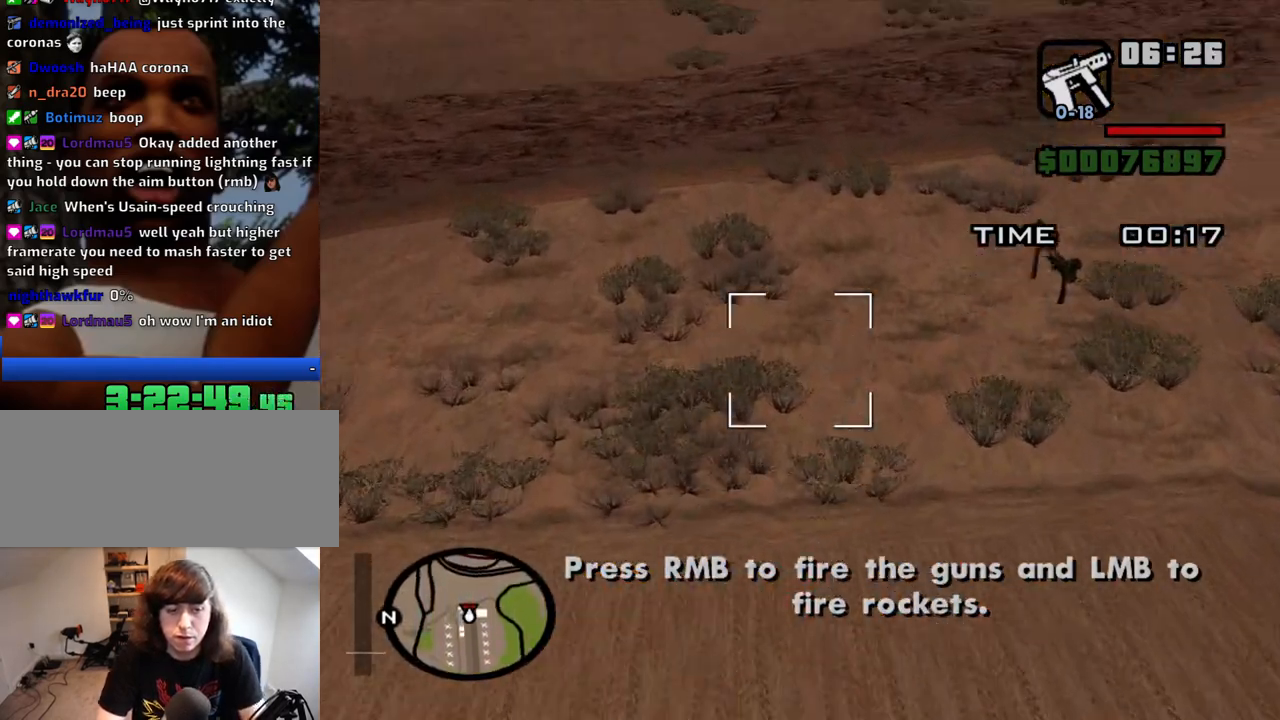
{"keys": ["down", "e", "right", "v", "w"], "mouse": [], "events": [[267, "v", "down"], [350, "v", "up"], [450, "v", "down"]]}
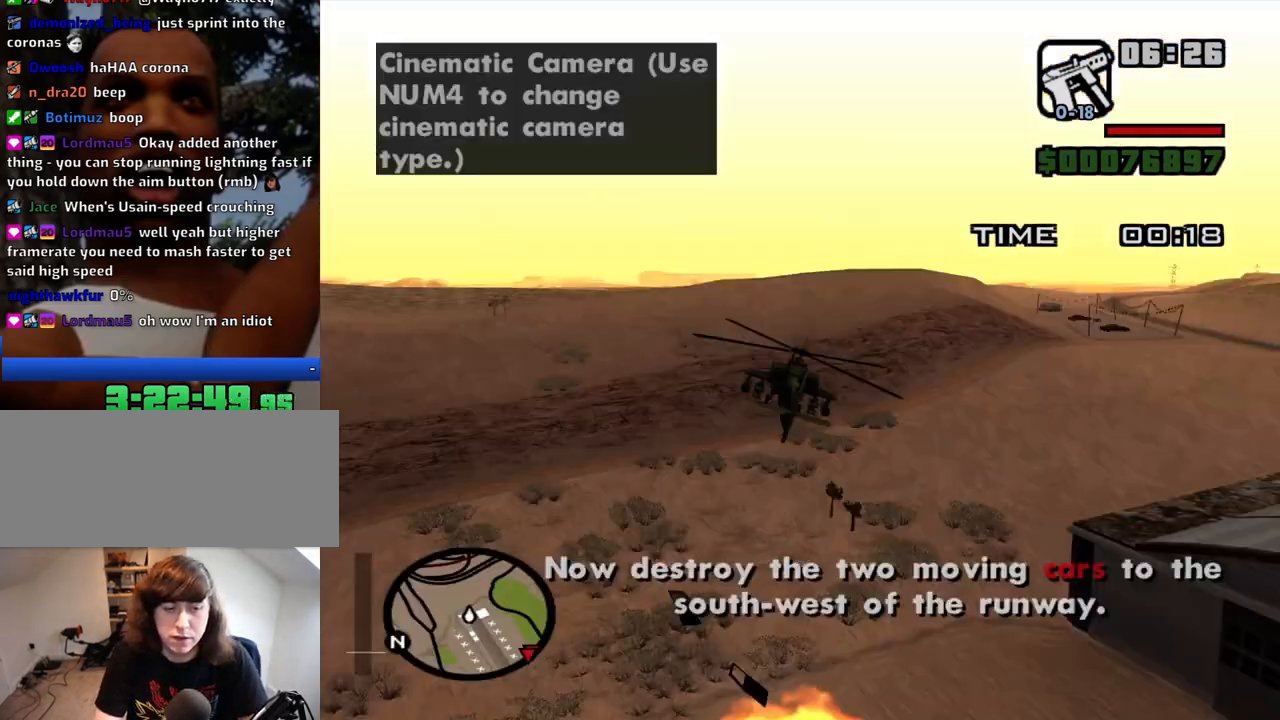
{"keys": ["e", "right", "w"], "mouse": [], "events": [[34, "v", "up"], [417, "down", "up"]]}
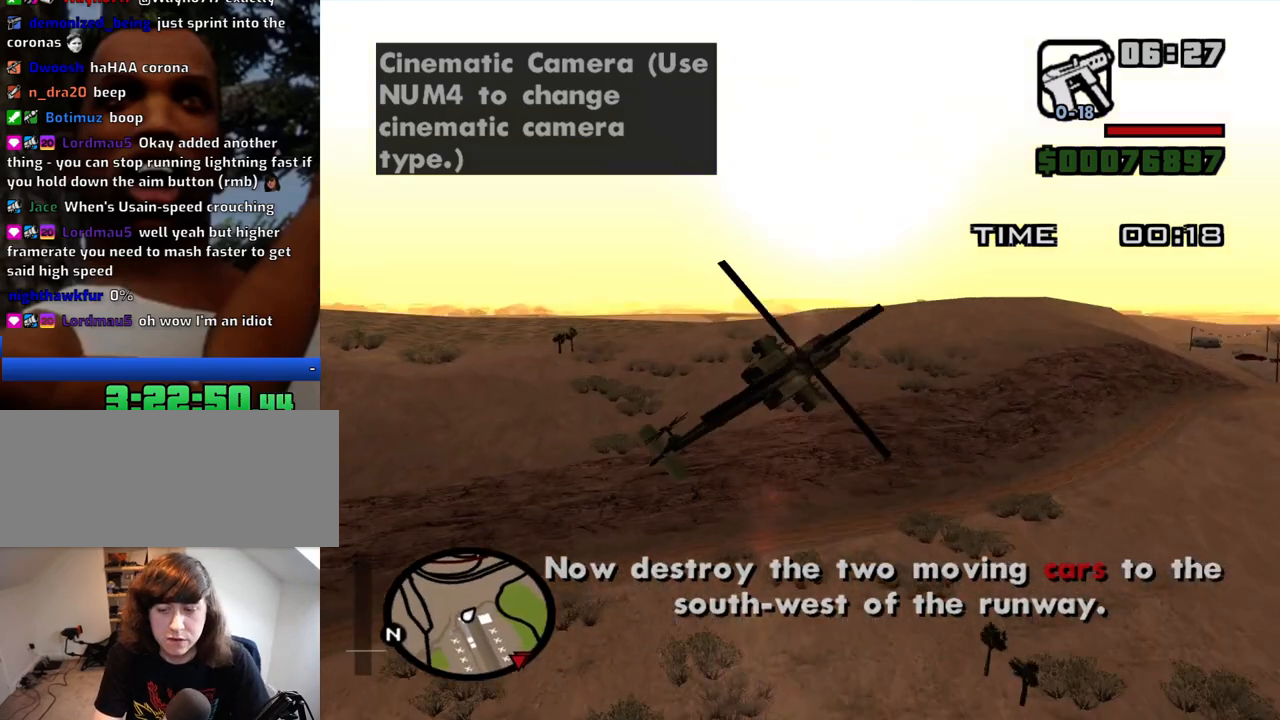
{"keys": ["e", "w"], "mouse": [], "events": [[384, "right", "up"]]}
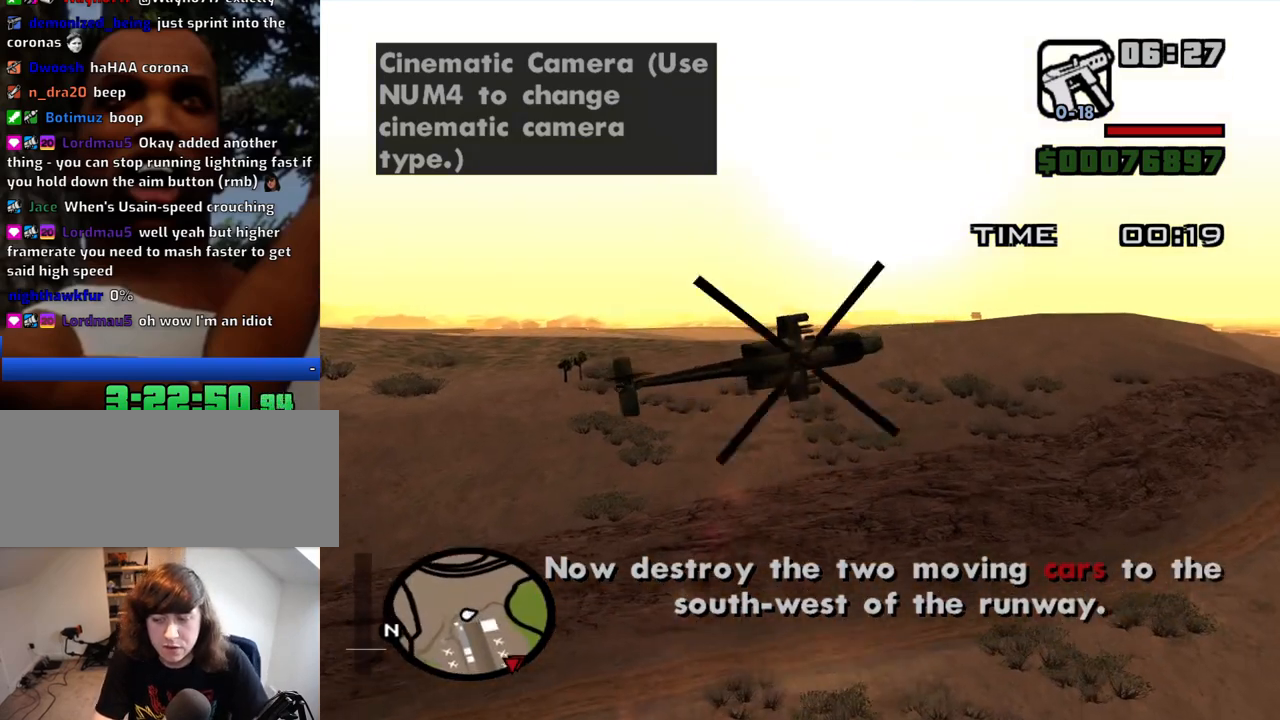
{"keys": ["w"], "mouse": [], "events": [[500, "e", "up"]]}
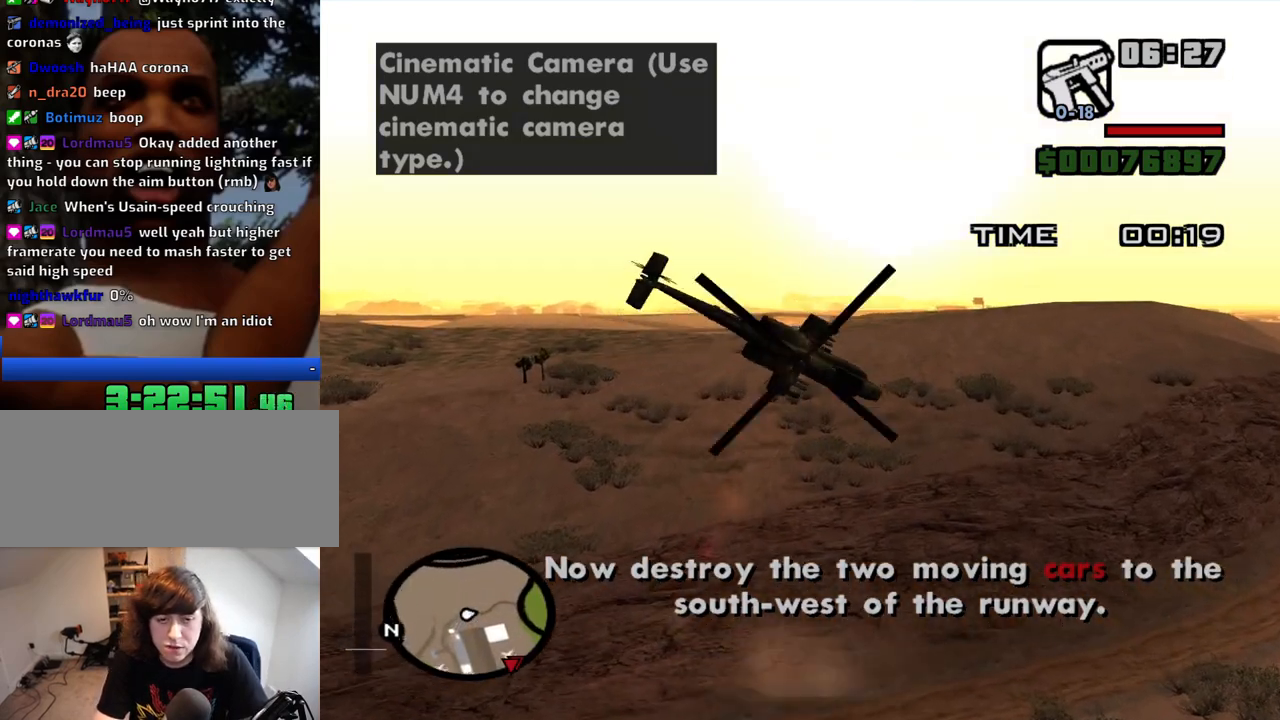
{"keys": ["w"], "mouse": [], "events": [[34, "e", "down"], [34, "q", "down"], [134, "e", "up"], [184, "q", "up"], [317, "q", "down"], [467, "q", "up"]]}
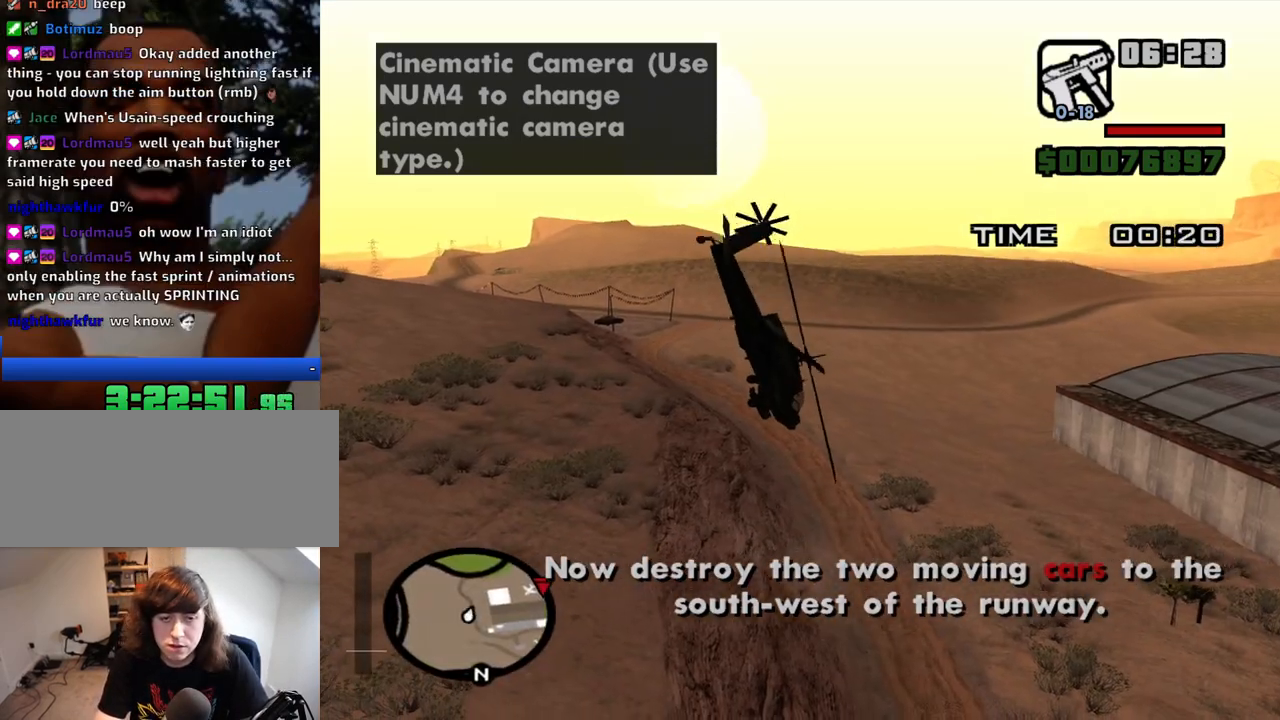
{"keys": ["w"], "mouse": [], "events": []}
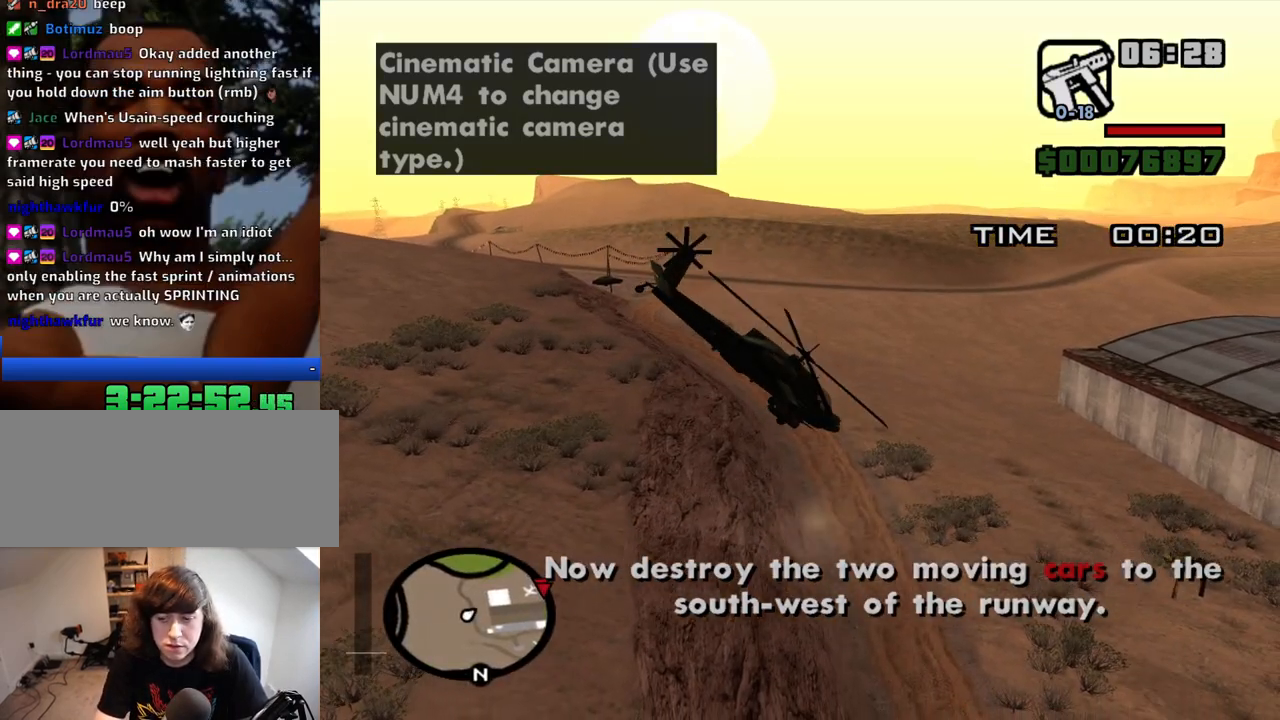
{"keys": ["w"], "mouse": [], "events": [[300, "q", "down"], [450, "q", "up"]]}
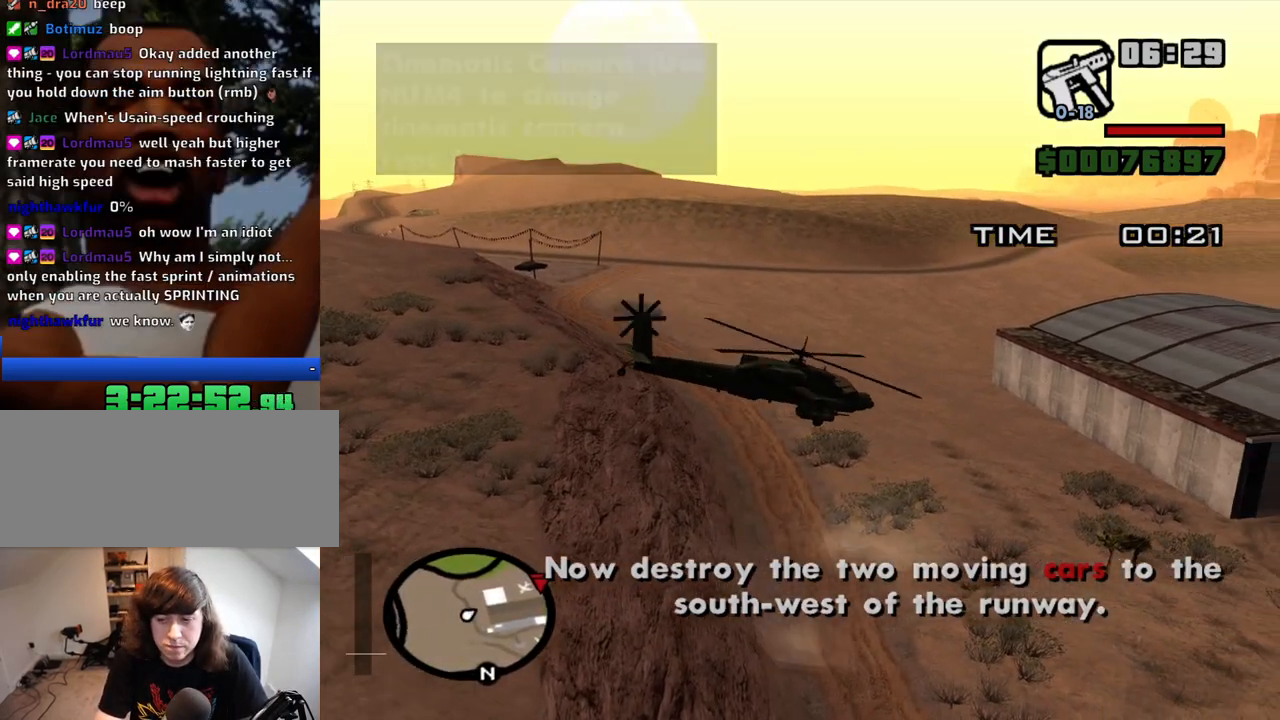
{"keys": ["up", "w"], "mouse": [], "events": [[184, "up", "down"]]}
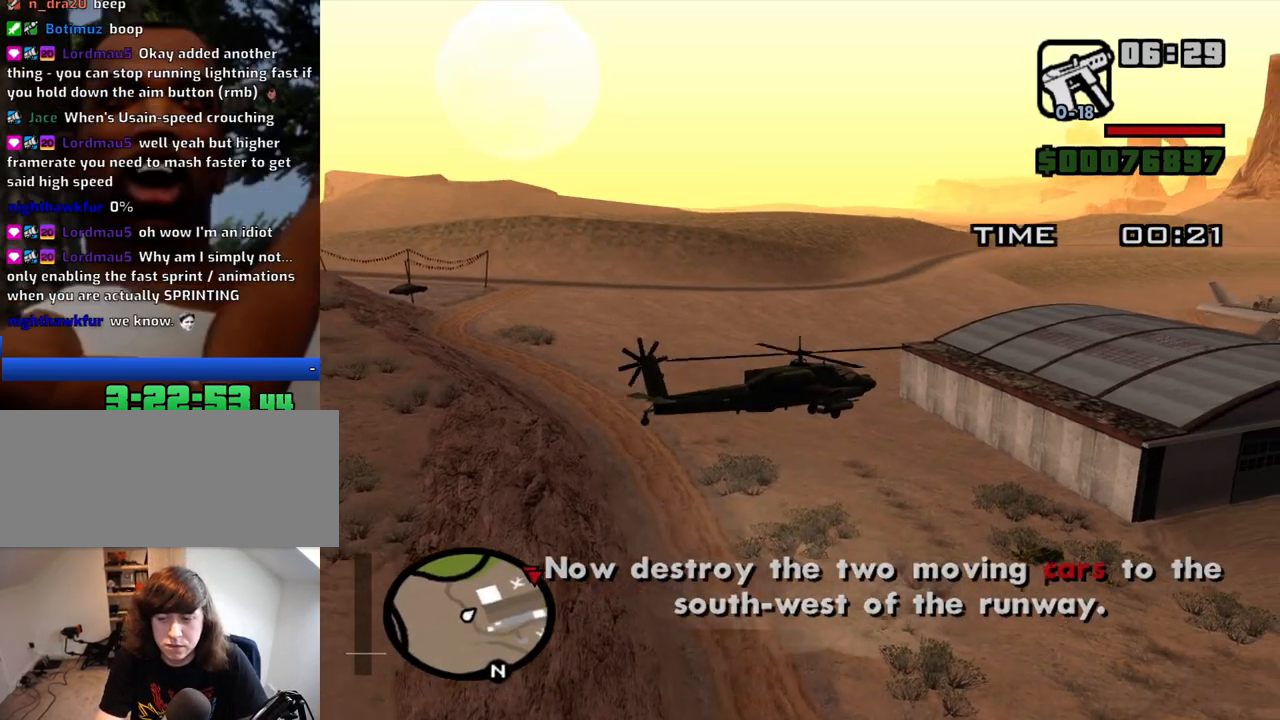
{"keys": ["up", "w"], "mouse": [], "events": []}
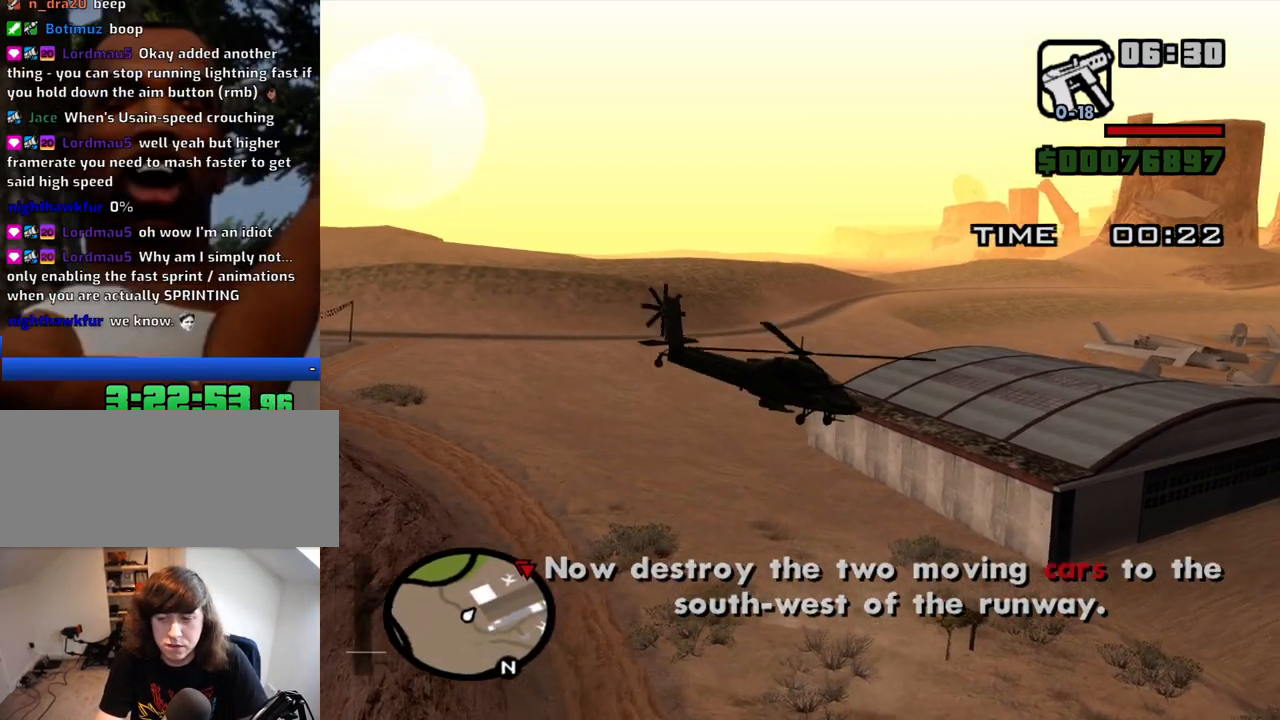
{"keys": ["w"], "mouse": [], "events": [[400, "up", "up"]]}
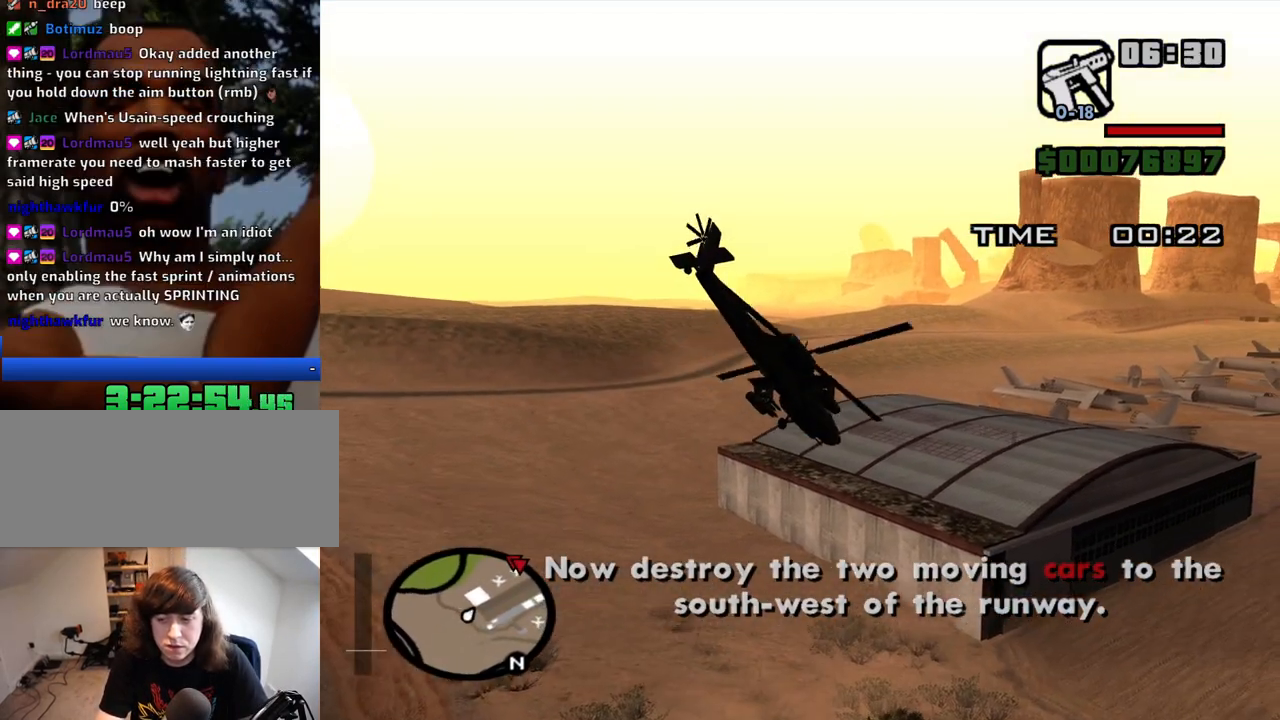
{"keys": ["q", "up", "w"], "mouse": [], "events": [[84, "up", "down"], [500, "q", "down"]]}
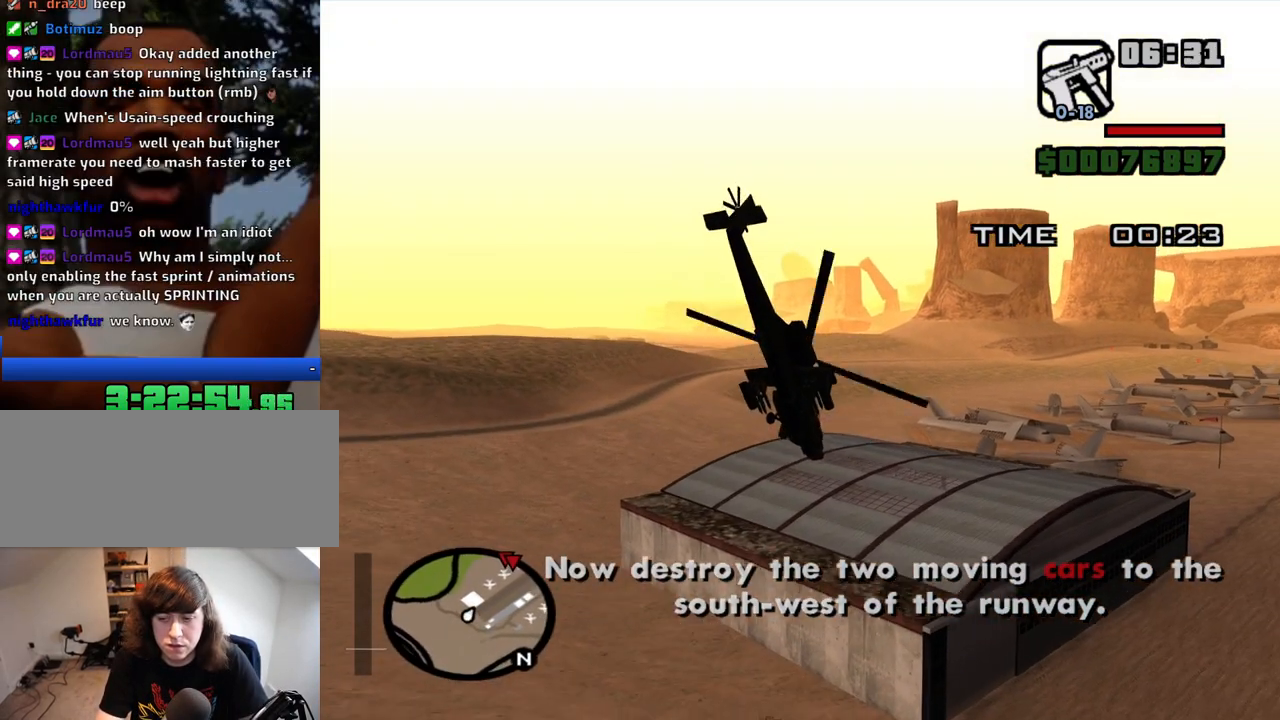
{"keys": ["w"], "mouse": [], "events": [[100, "q", "up"], [100, "up", "up"]]}
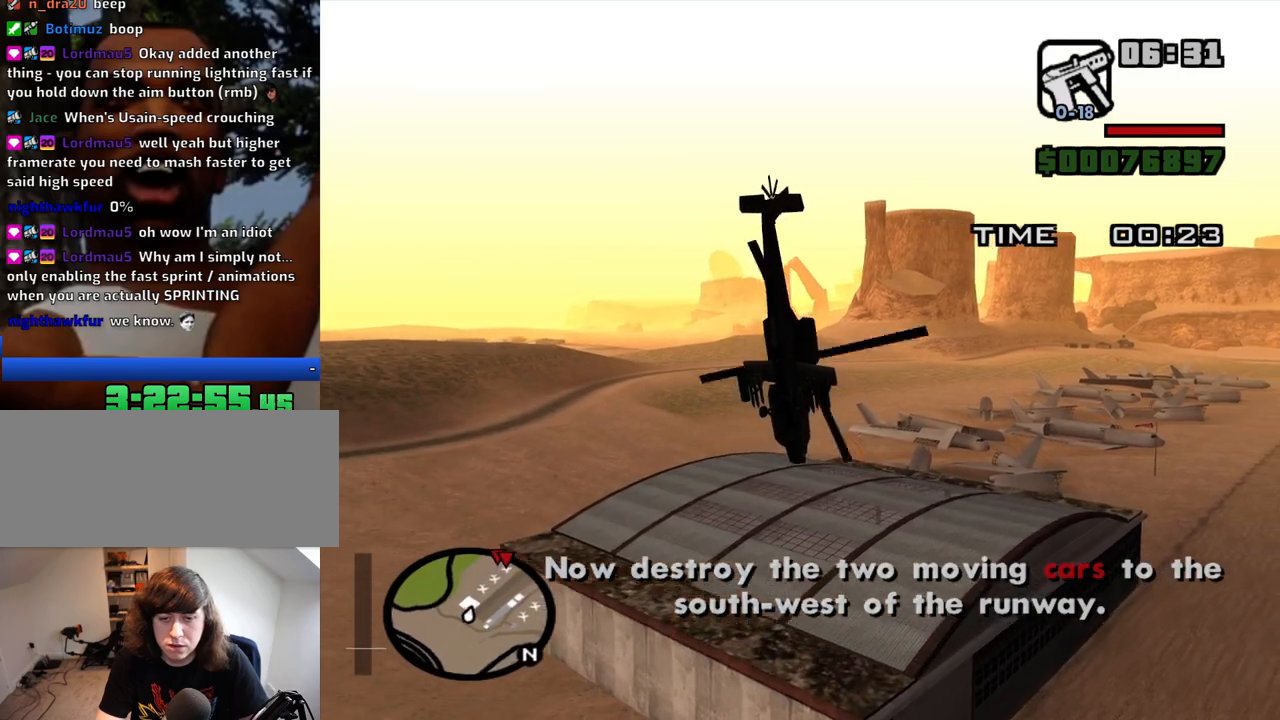
{"keys": ["up", "w"], "mouse": [], "events": [[117, "e", "down"], [217, "e", "up"], [300, "up", "down"], [350, "up", "up"], [500, "up", "down"]]}
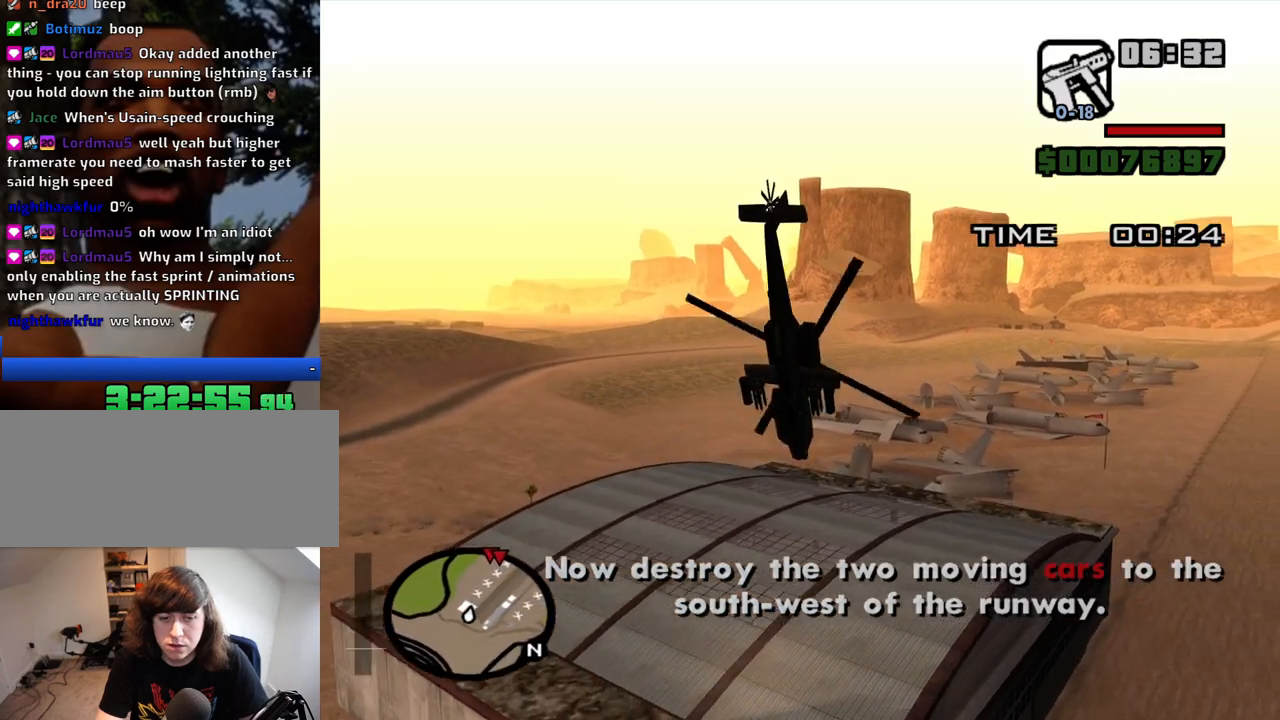
{"keys": ["w"], "mouse": [], "events": [[284, "up", "up"]]}
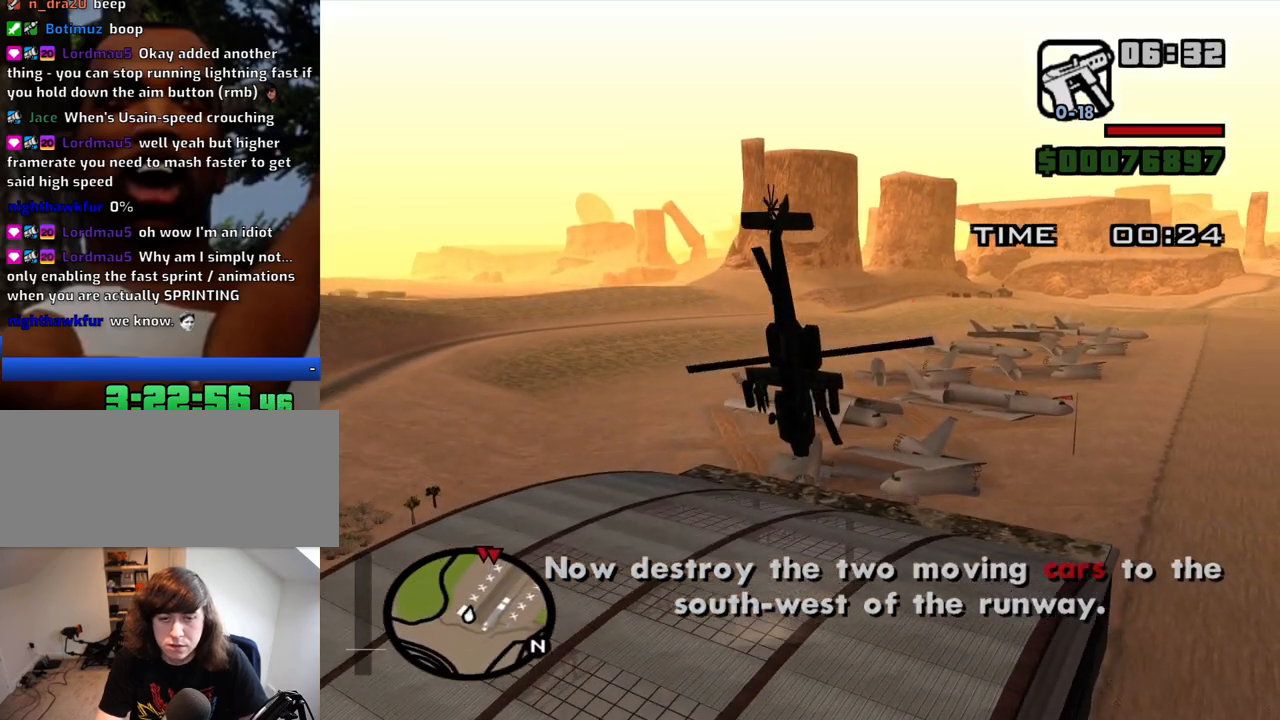
{"keys": ["w"], "mouse": [], "events": [[250, "e", "down"], [384, "e", "up"]]}
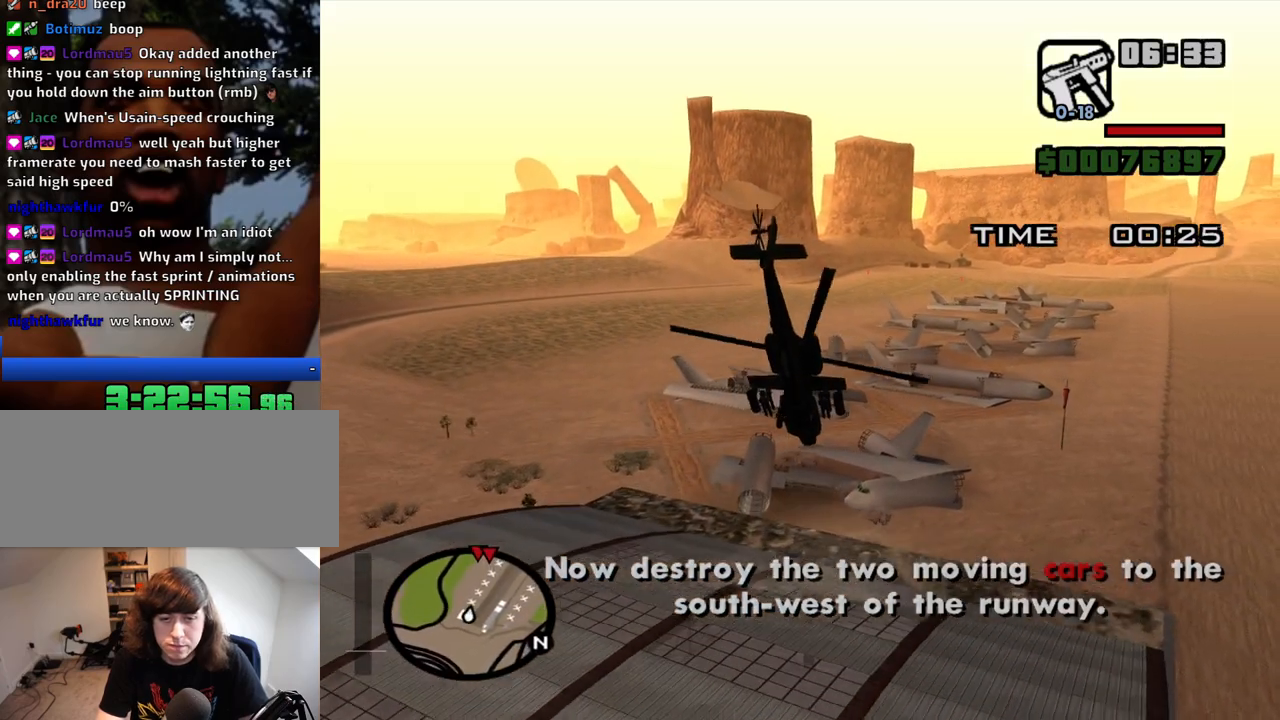
{"keys": ["w"], "mouse": [], "events": []}
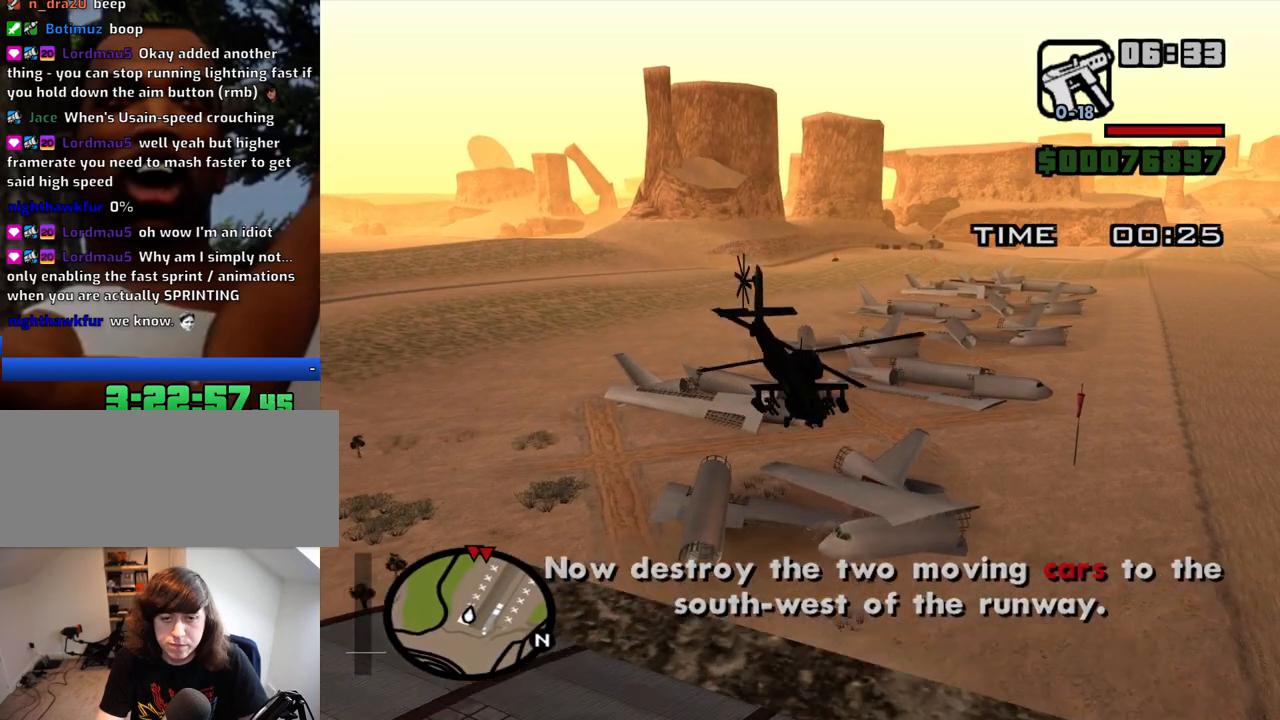
{"keys": ["w"], "mouse": [], "events": [[84, "e", "down"], [134, "e", "up"], [234, "up", "down"], [417, "up", "up"]]}
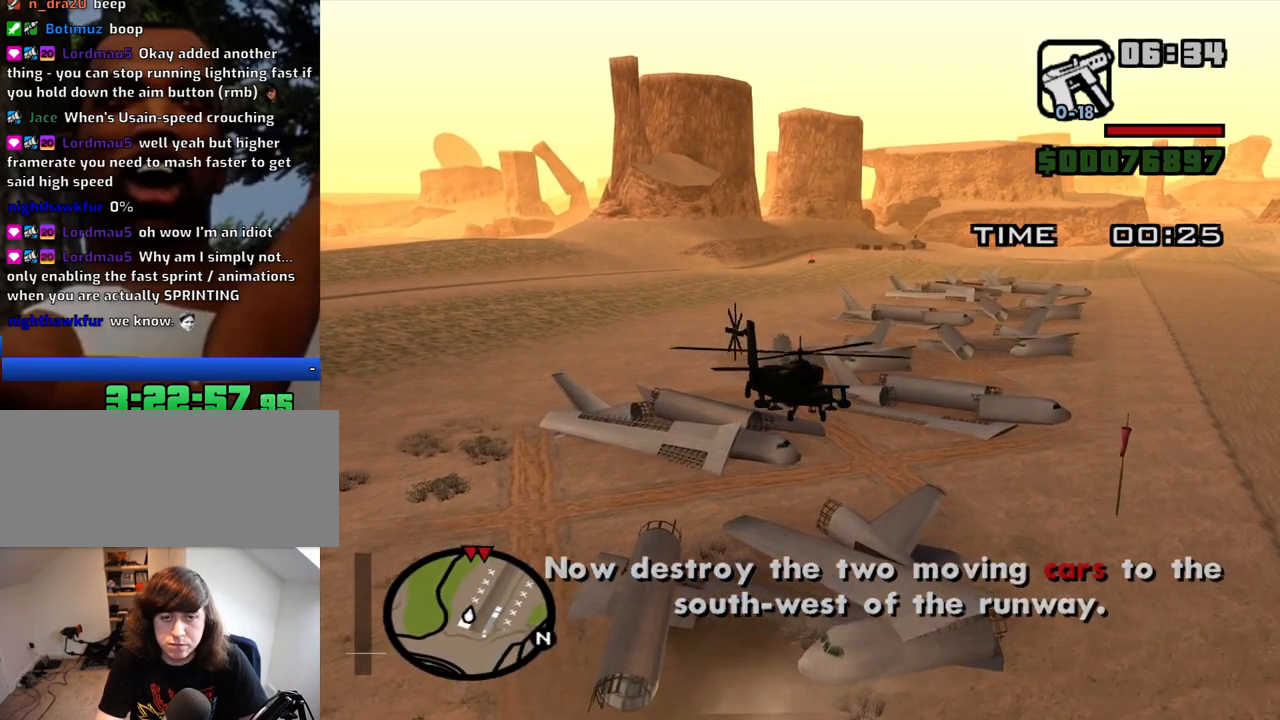
{"keys": ["w"], "mouse": [], "events": [[50, "q", "down"], [200, "q", "up"], [284, "up", "down"], [334, "v", "down"], [384, "v", "up"], [484, "up", "up"]]}
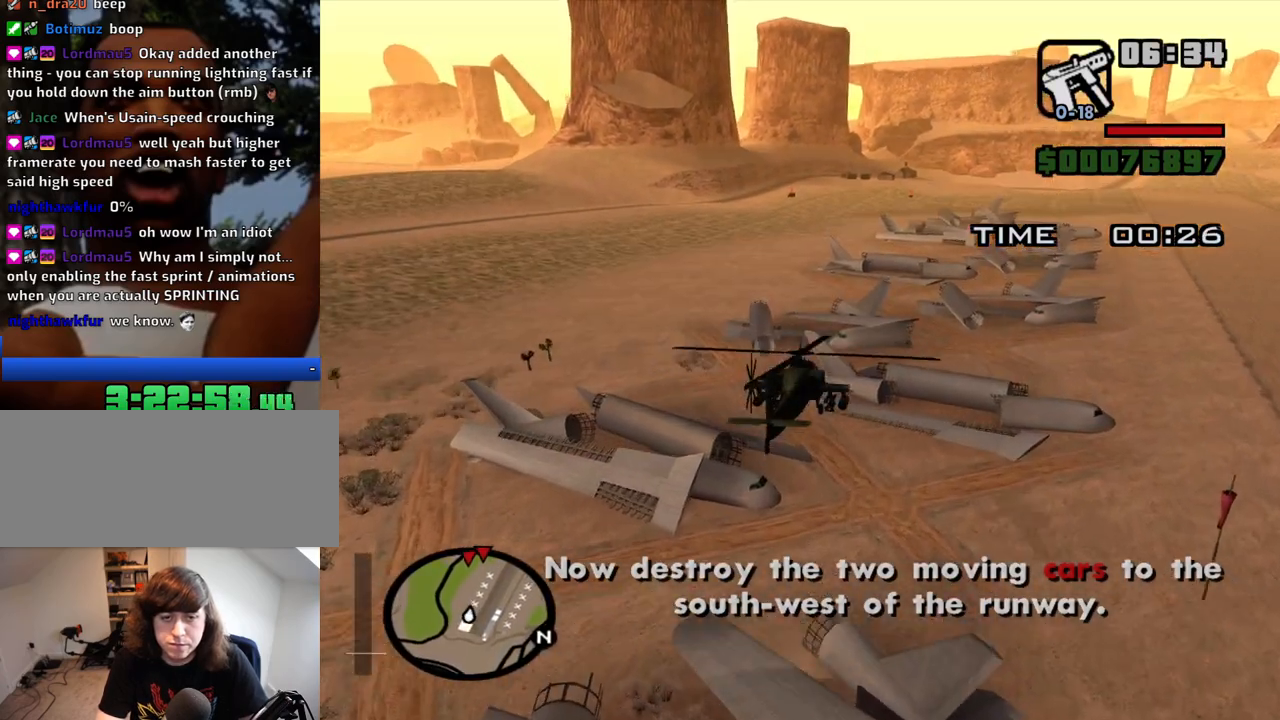
{"keys": ["w"], "mouse": [], "events": [[167, "up", "down"], [217, "v", "down"], [300, "v", "up"], [450, "up", "up"]]}
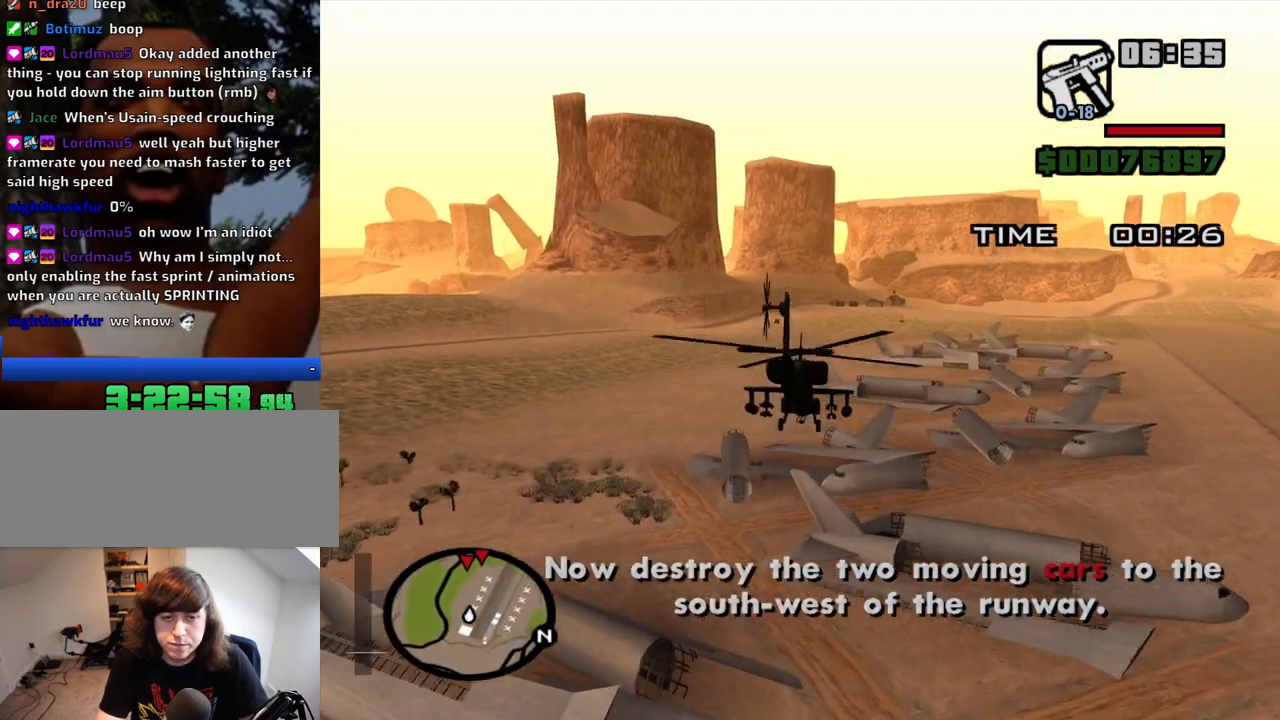
{"keys": ["w"], "mouse": [], "events": [[134, "up", "down"], [184, "v", "down"], [267, "v", "up"], [417, "up", "up"]]}
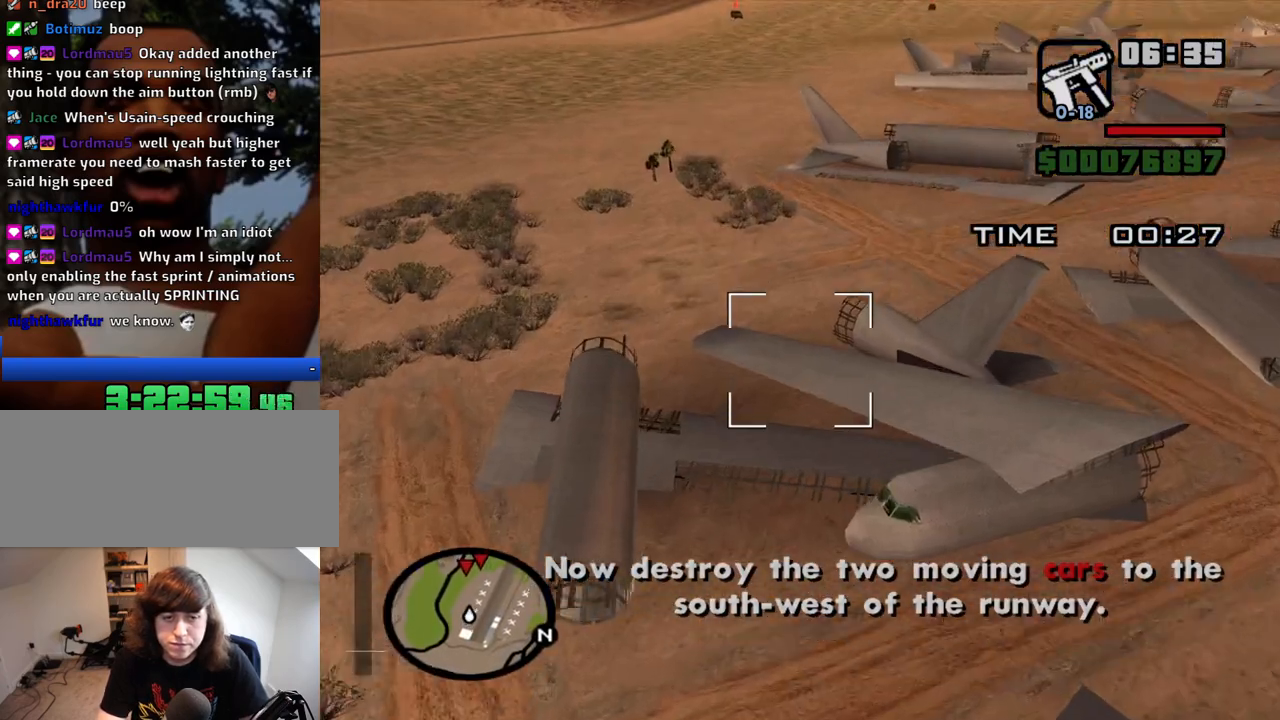
{"keys": ["w"], "mouse": [], "events": [[100, "up", "down"], [434, "up", "up"]]}
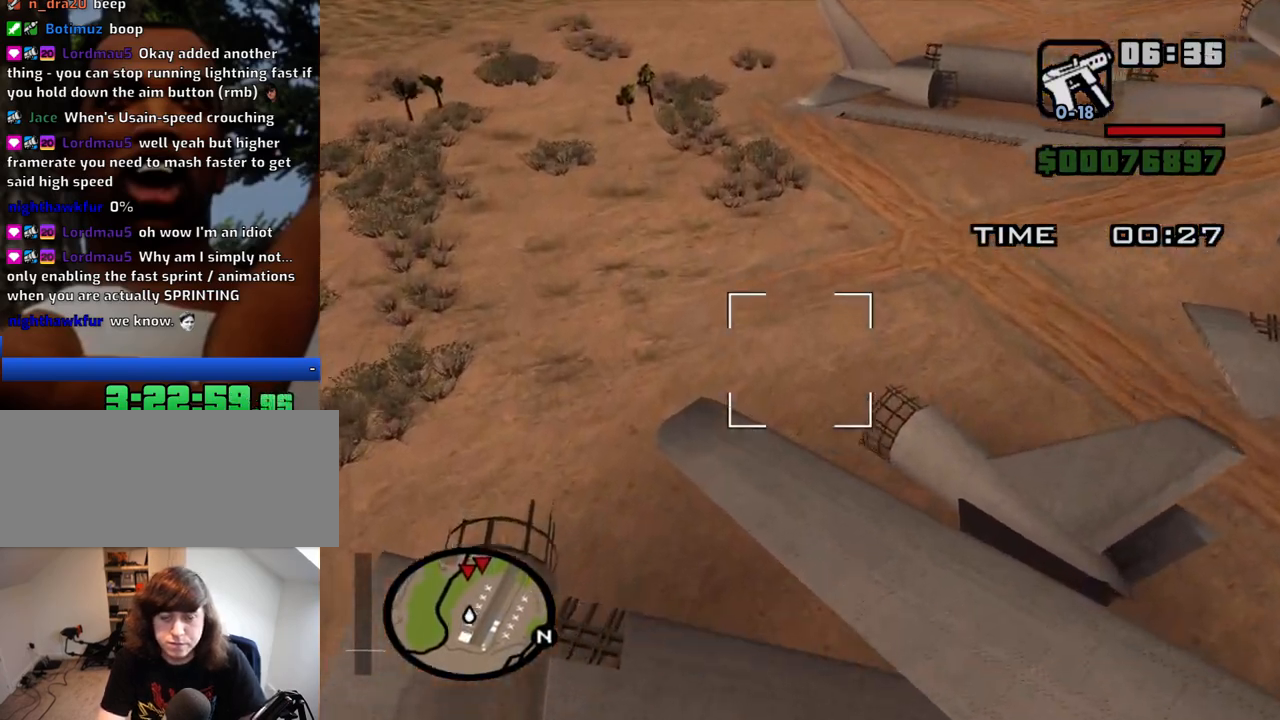
{"keys": ["w"], "mouse": [], "events": [[217, "e", "down"], [267, "up", "down"], [350, "e", "up"], [500, "up", "up"]]}
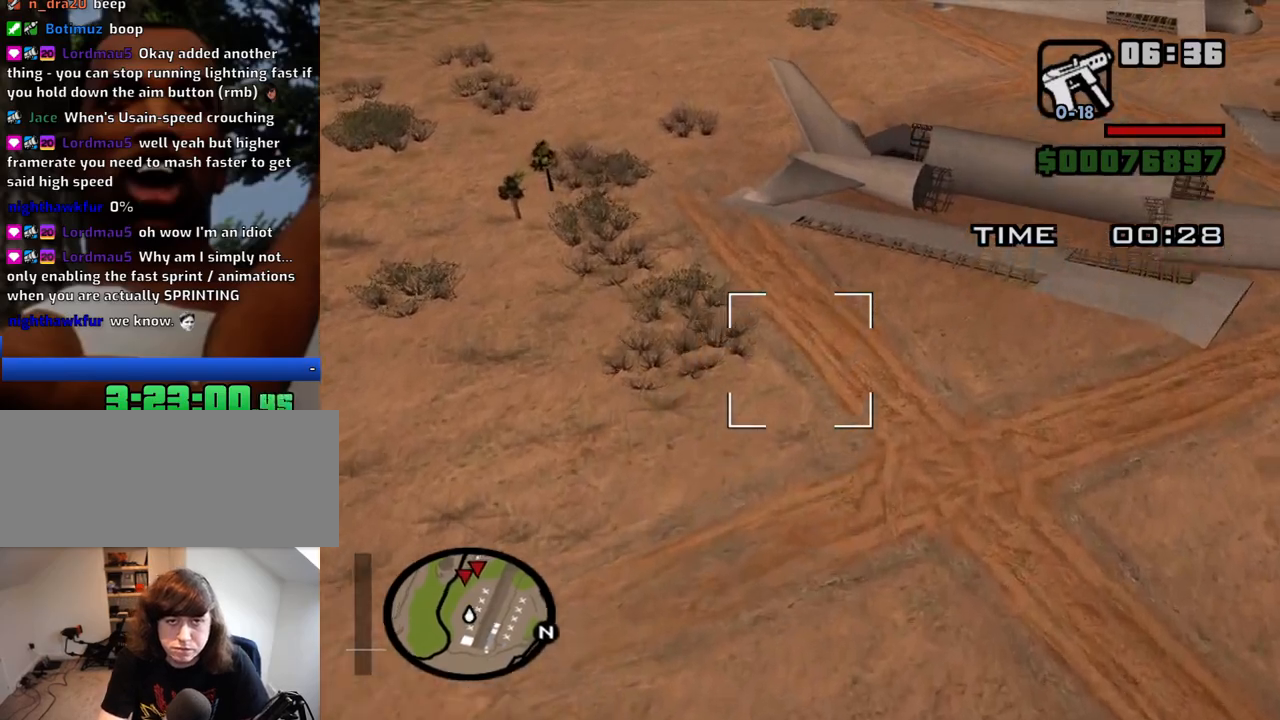
{"keys": ["w"], "mouse": [], "events": []}
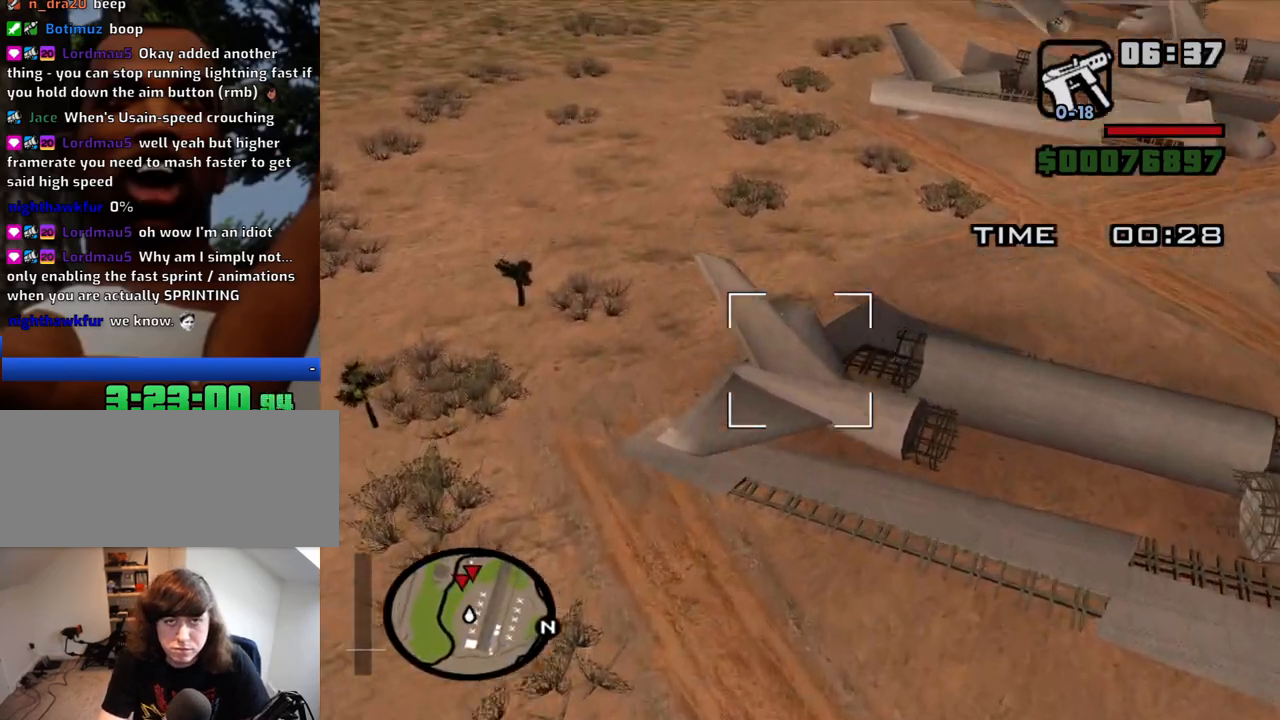
{"keys": ["w"], "mouse": [], "events": [[284, "q", "down"], [284, "up", "down"], [334, "q", "up"], [384, "up", "up"]]}
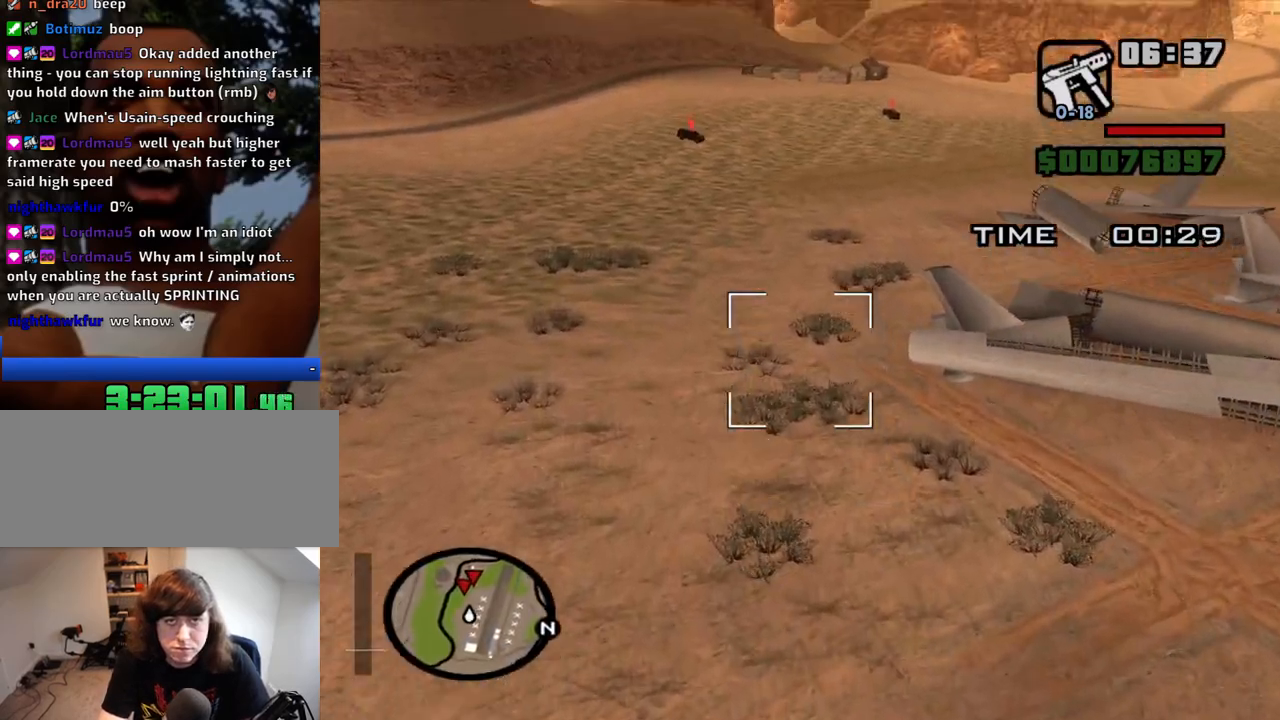
{"keys": ["alt", "up", "w"], "mouse": [], "events": [[17, "e", "down"], [267, "e", "up"], [450, "up", "down"], [500, "alt", "down"]]}
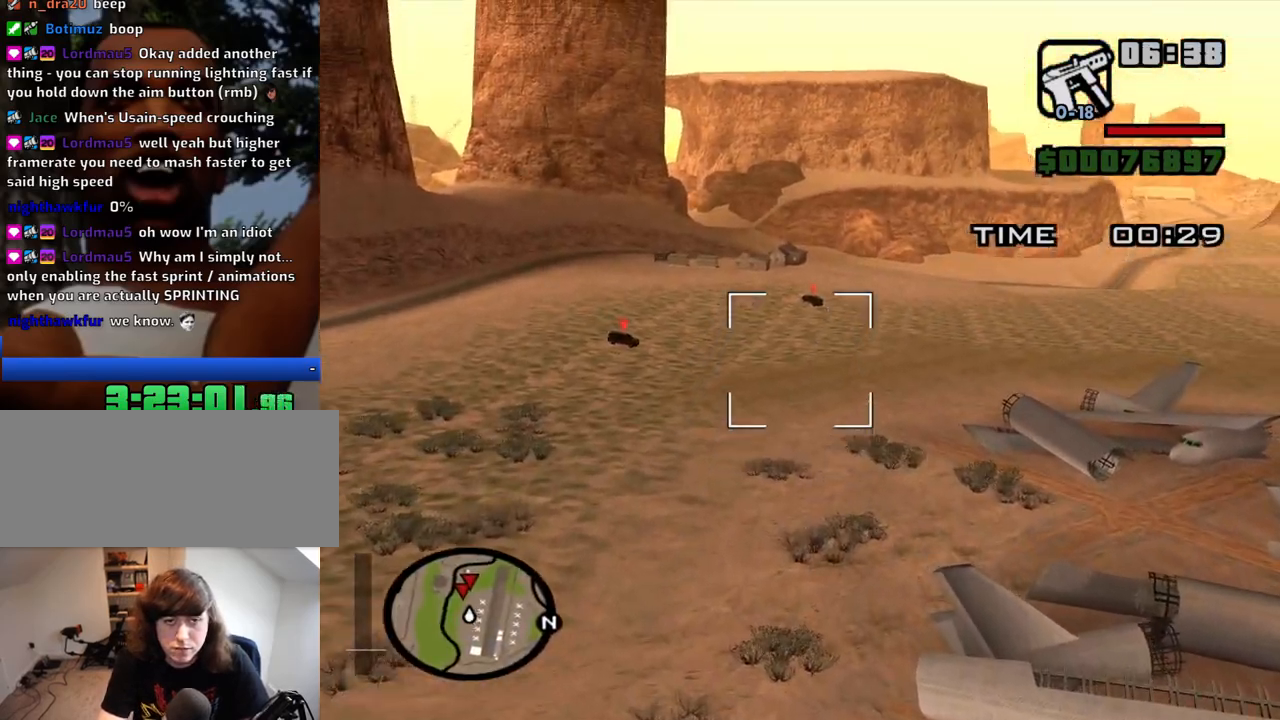
{"keys": [], "mouse": [], "events": [[134, "alt", "up"], [134, "e", "down"], [234, "e", "up"], [234, "w", "up"], [267, "up", "up"], [417, "alt", "down"], [500, "alt", "up"]]}
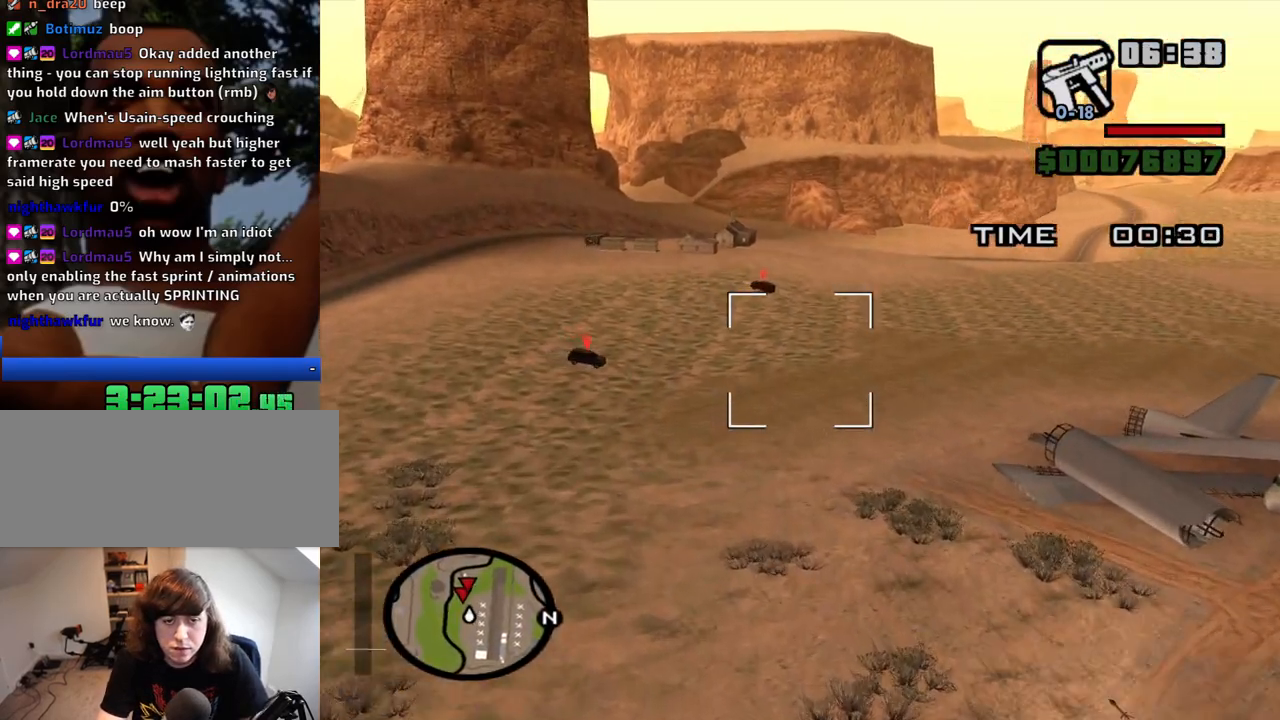
{"keys": ["up"], "mouse": [], "events": [[50, "up", "down"], [100, "alt", "down"], [200, "alt", "up"], [200, "up", "up"], [284, "e", "down"], [384, "e", "up"], [484, "up", "down"]]}